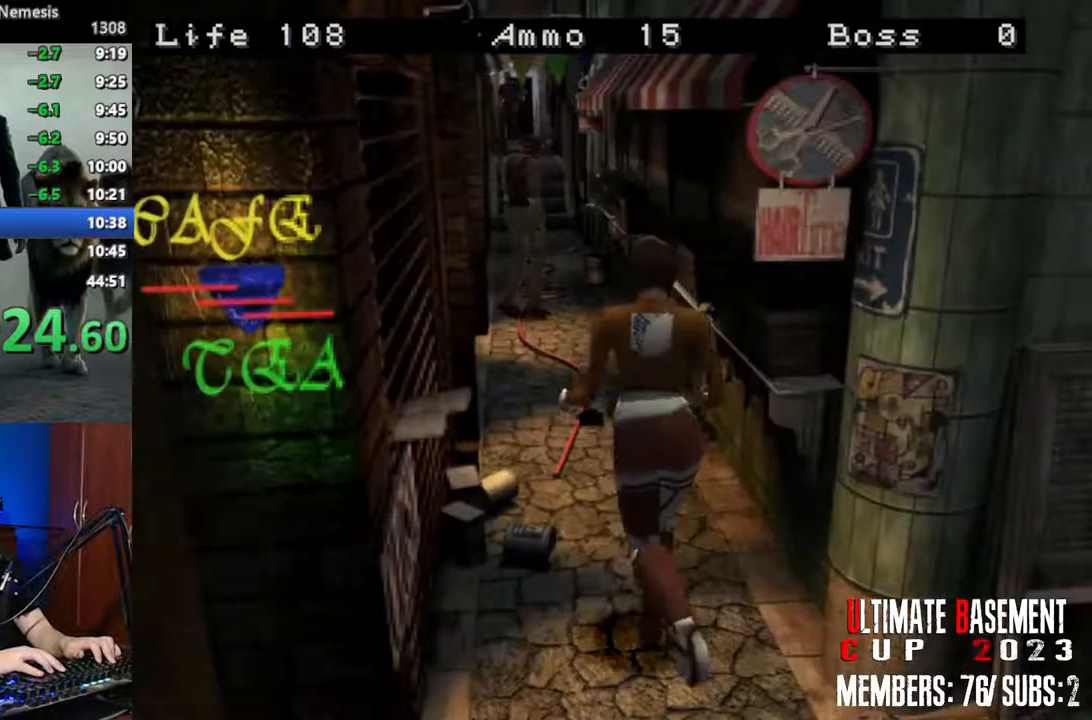
Gameplay with keyboard; each line is a JSON object with the keys held at the frame after it. "events" lists presses ("down") and releases ("up") of "a", "d", "k", "l", "o", "q", "s", "semicolon", "shift", "space" and "w" between this image and that frame as [ms after this image, input, new state], when the widget could be followed in between. No other keys are recorded. Mouse input is not recorded.
{"keys": ["shift", "w"], "events": []}
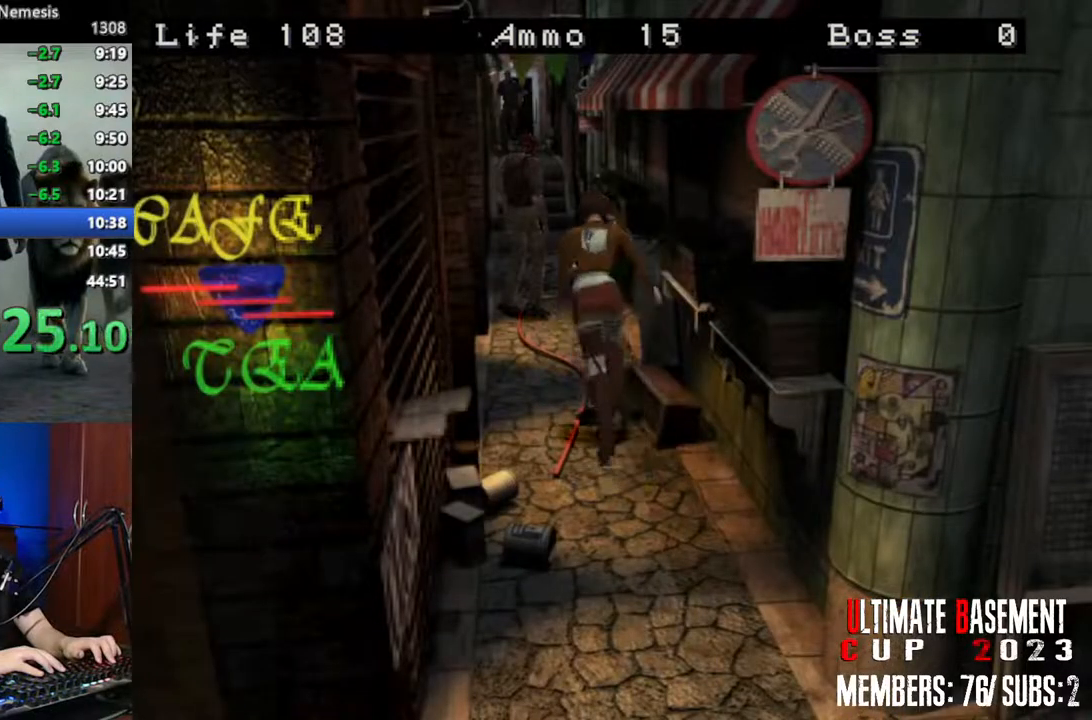
{"keys": ["d", "shift", "w"], "events": [[466, "d", "down"]]}
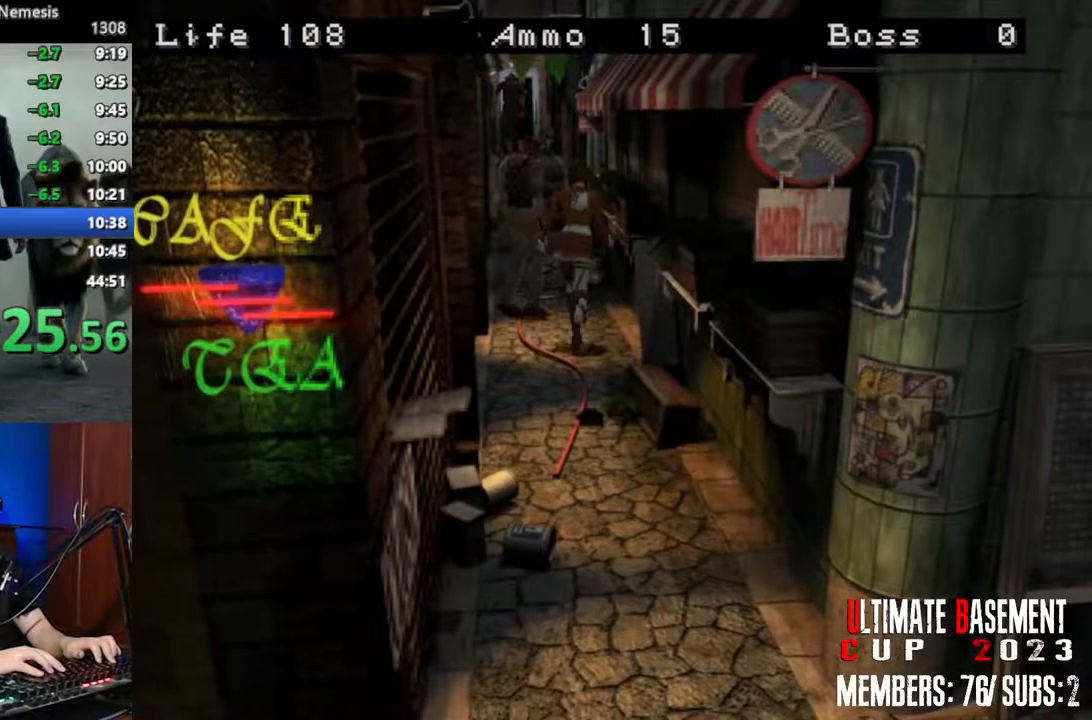
{"keys": ["shift", "w"], "events": [[150, "d", "up"]]}
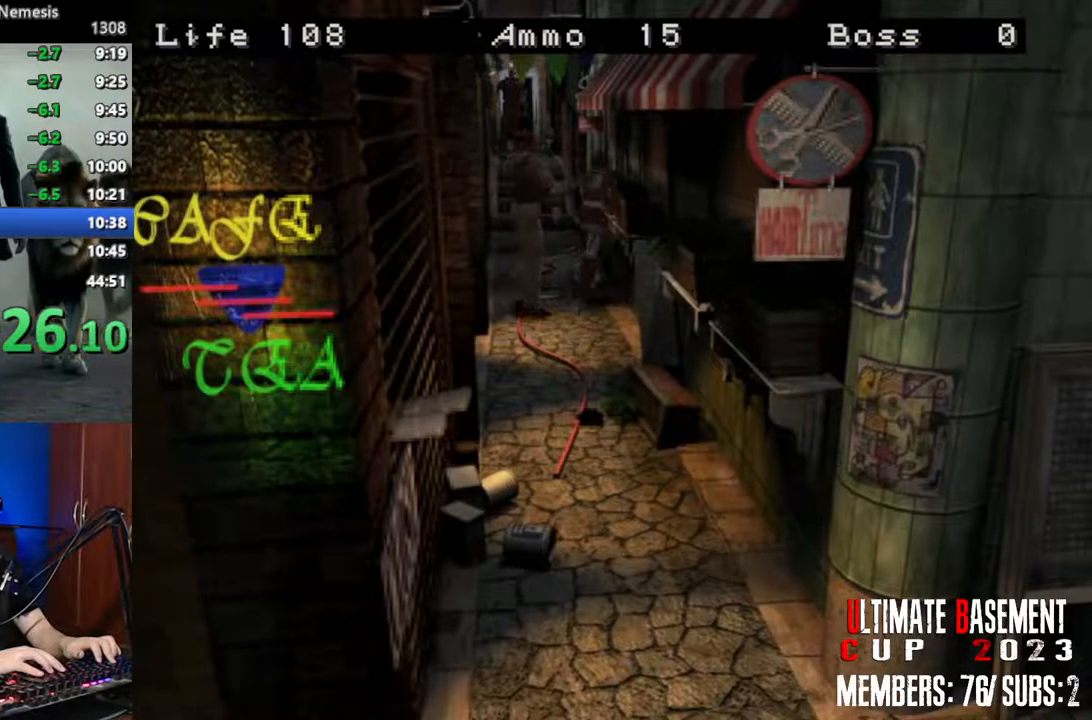
{"keys": ["shift", "w"], "events": [[66, "a", "down"], [350, "a", "up"]]}
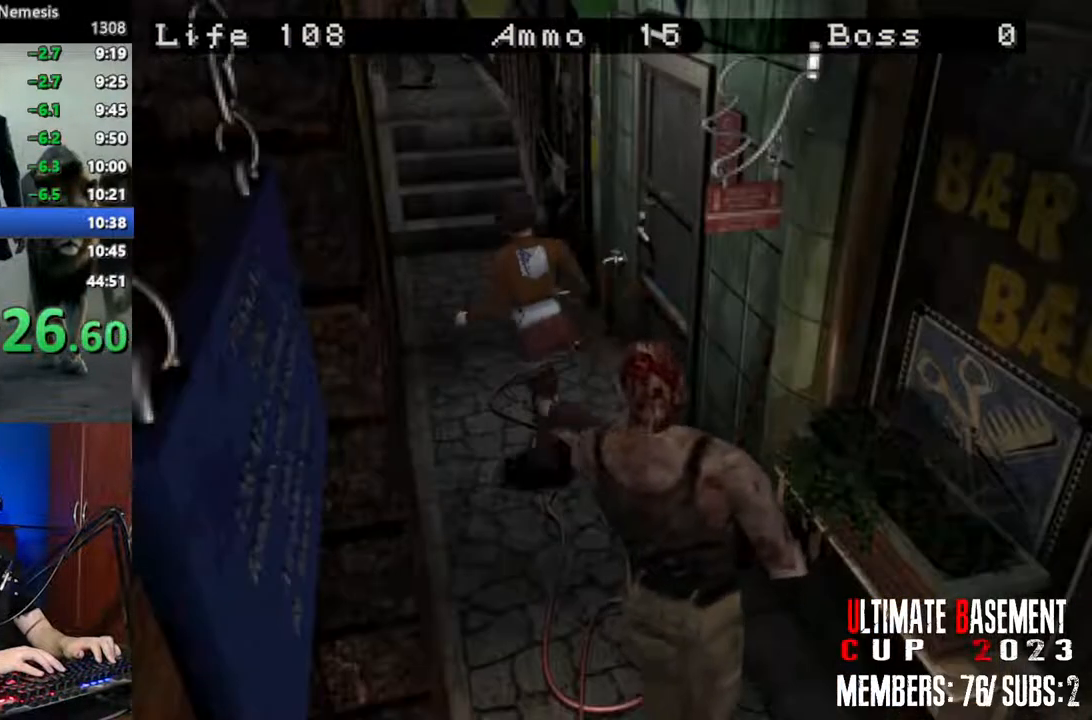
{"keys": ["shift", "w"], "events": [[233, "d", "down"], [366, "d", "up"]]}
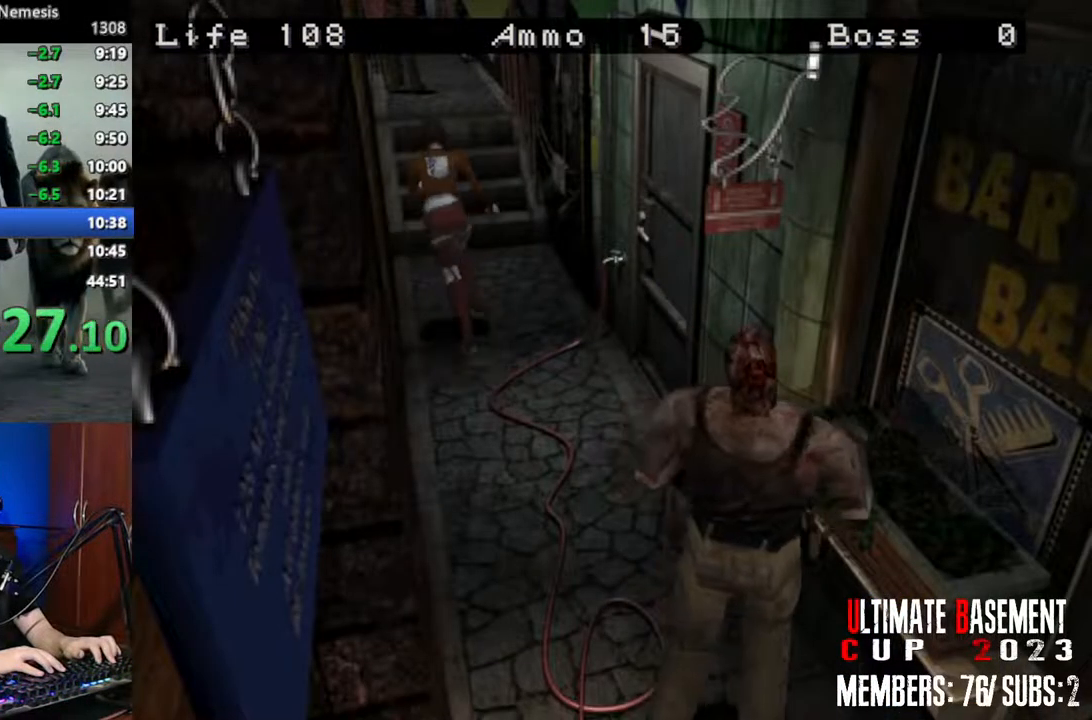
{"keys": ["shift", "w"], "events": []}
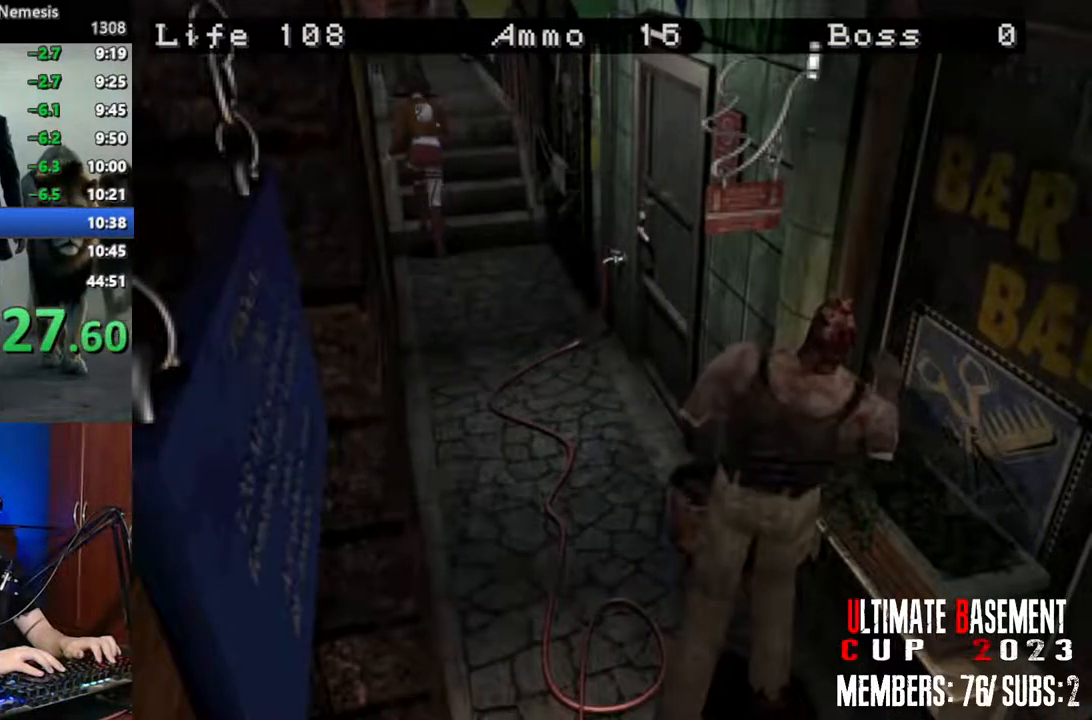
{"keys": ["d", "shift", "w"], "events": [[400, "d", "down"]]}
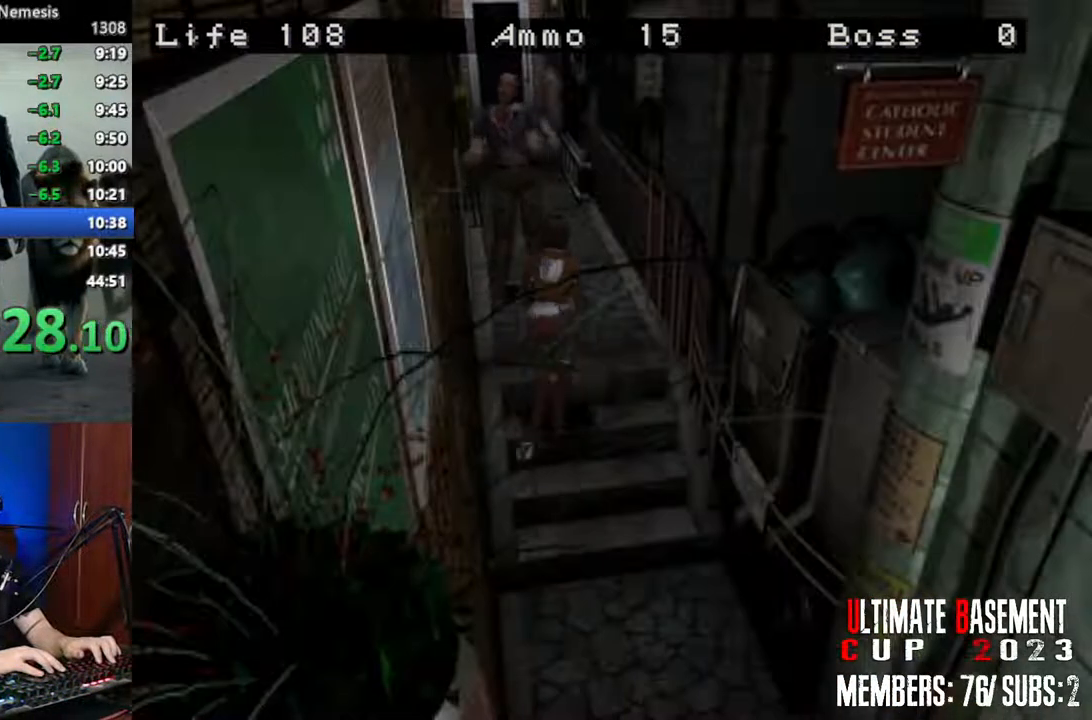
{"keys": ["a", "shift", "w"], "events": [[133, "d", "up"], [366, "a", "down"]]}
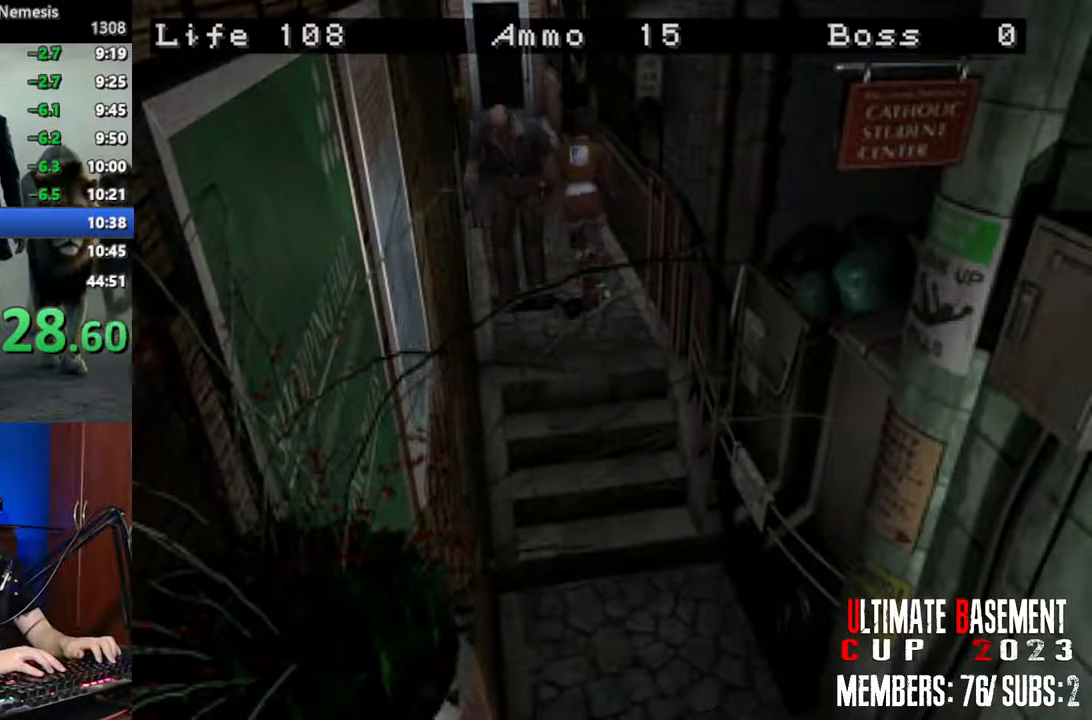
{"keys": ["shift", "w"], "events": [[50, "a", "up"]]}
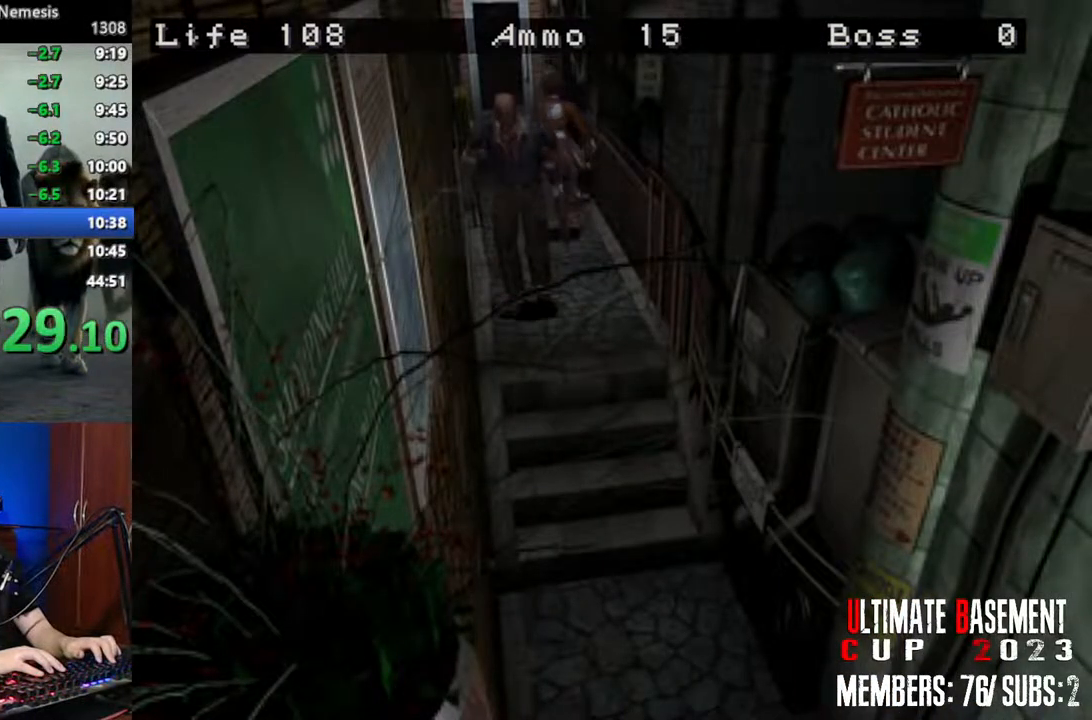
{"keys": ["shift", "w"], "events": []}
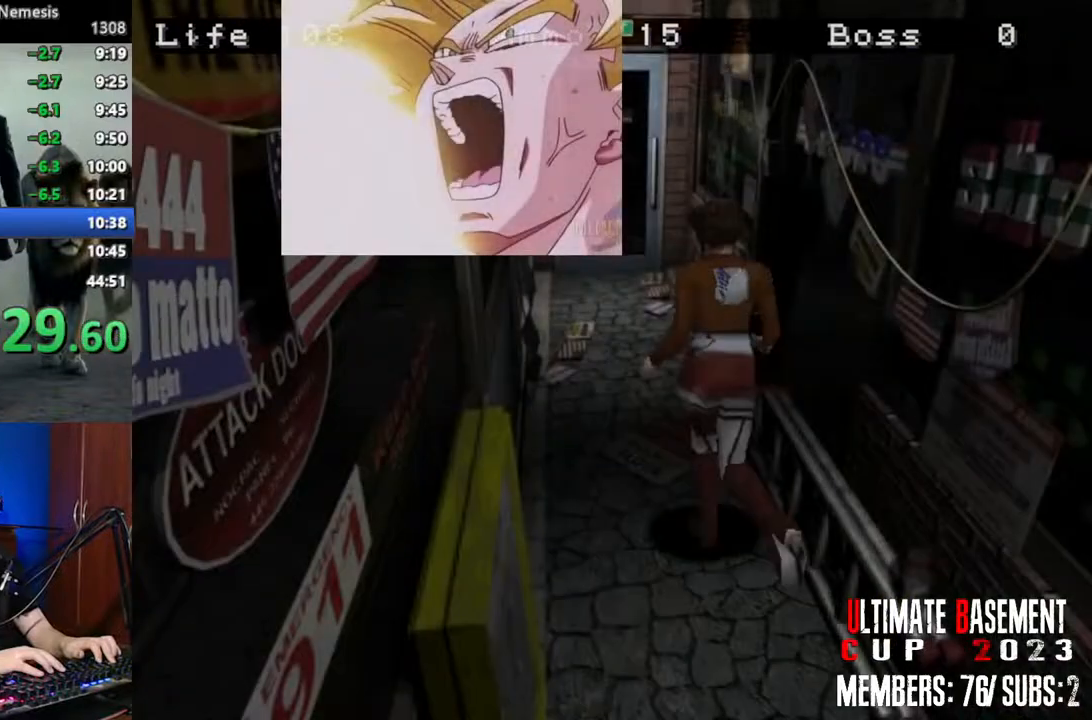
{"keys": ["shift", "w"], "events": []}
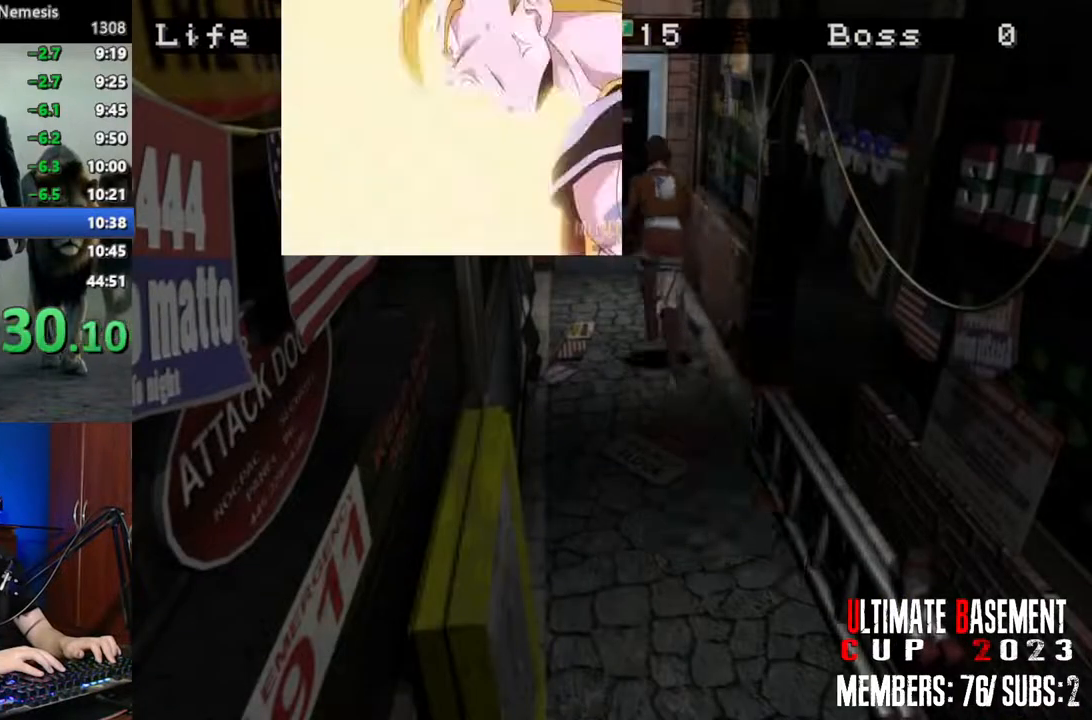
{"keys": ["semicolon", "shift", "w"], "events": [[100, "semicolon", "down"]]}
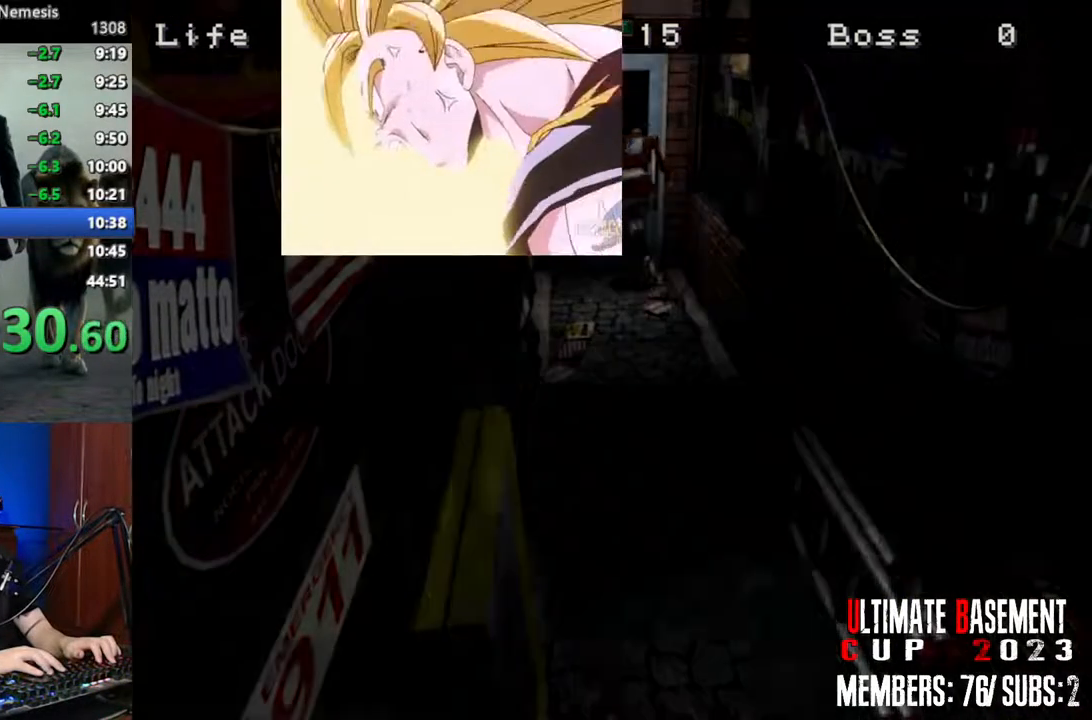
{"keys": ["shift", "w"], "events": [[300, "semicolon", "up"]]}
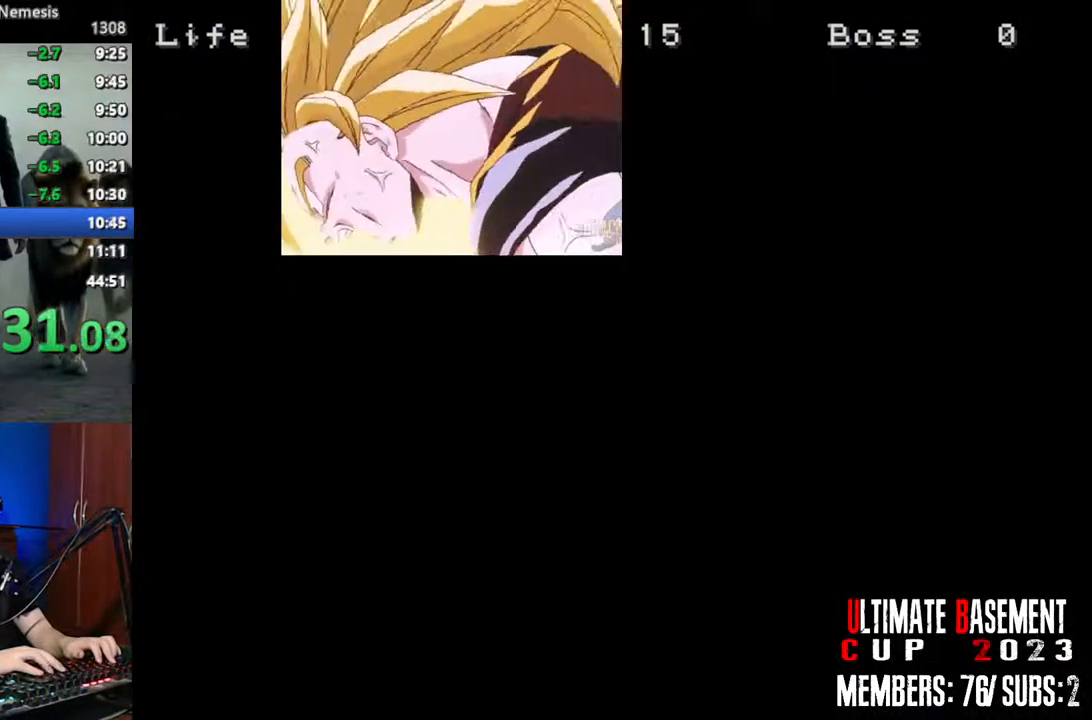
{"keys": ["shift", "w"], "events": []}
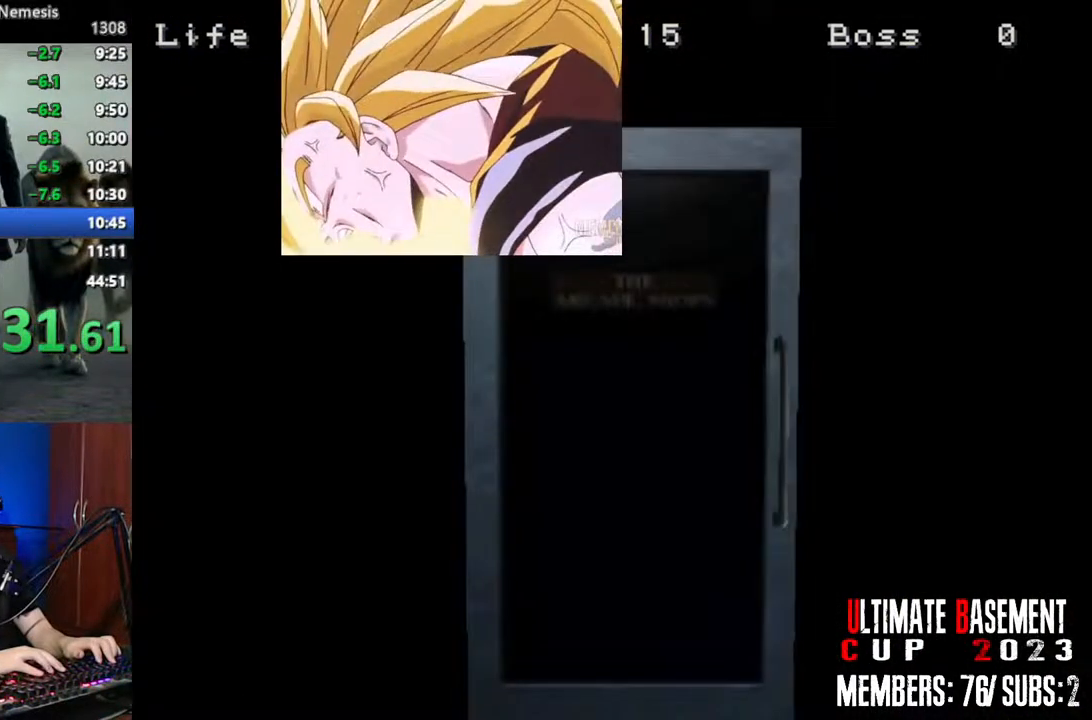
{"keys": ["shift", "w"], "events": [[250, "space", "down"], [383, "space", "up"]]}
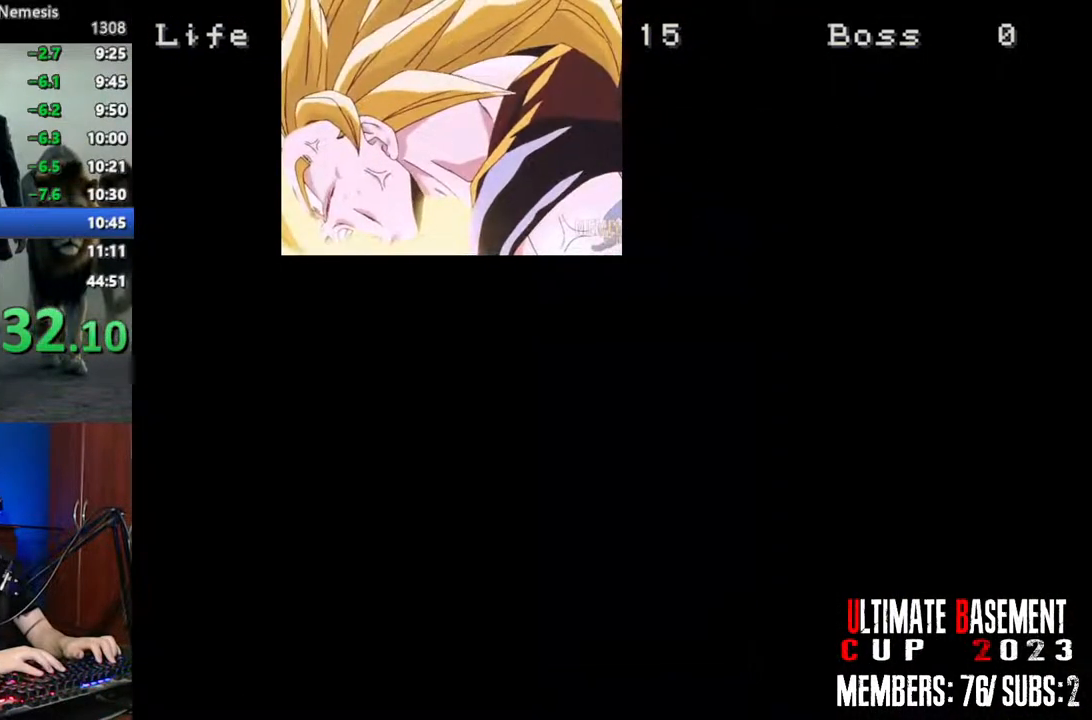
{"keys": ["shift", "w"], "events": []}
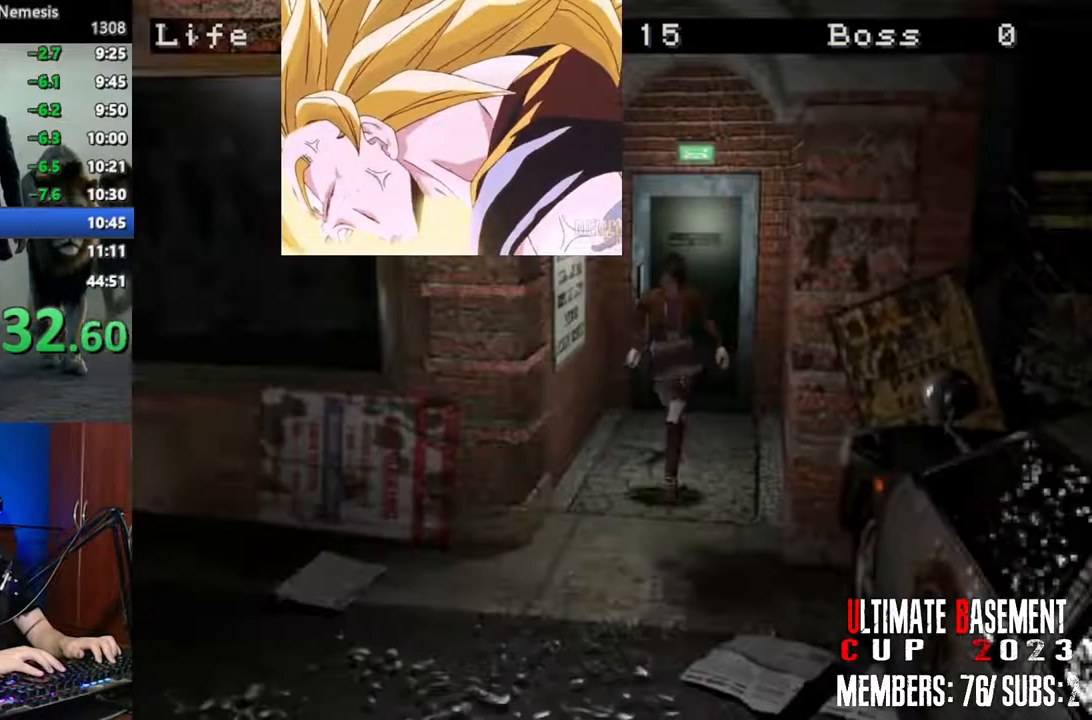
{"keys": ["shift", "w"], "events": []}
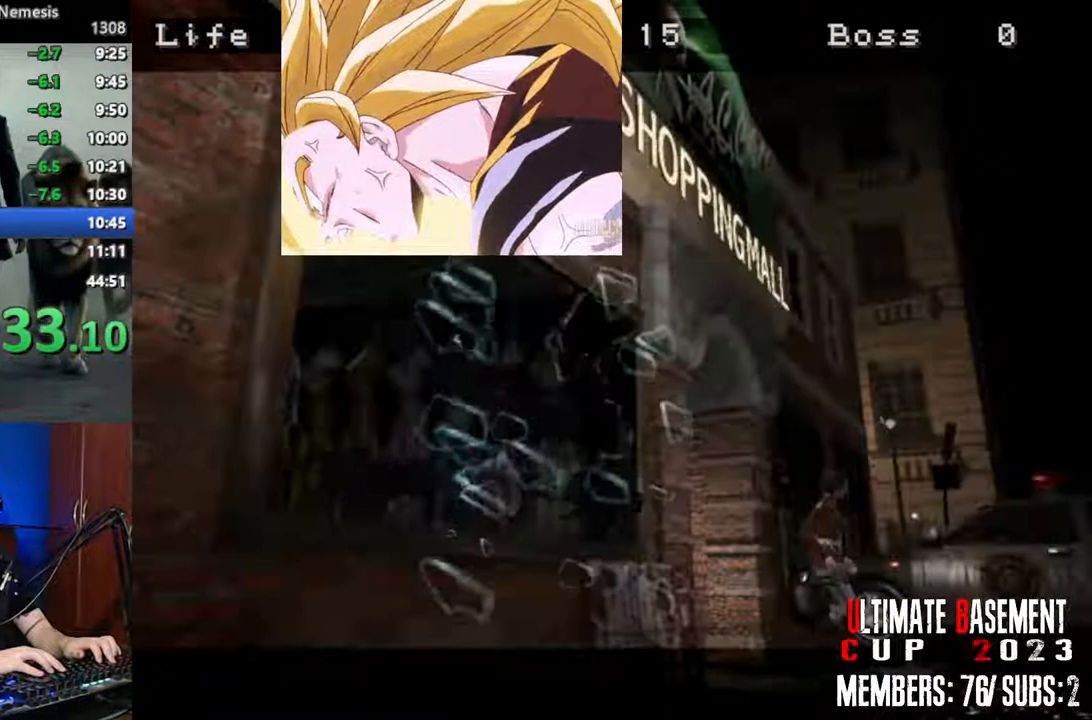
{"keys": ["shift", "w"], "events": []}
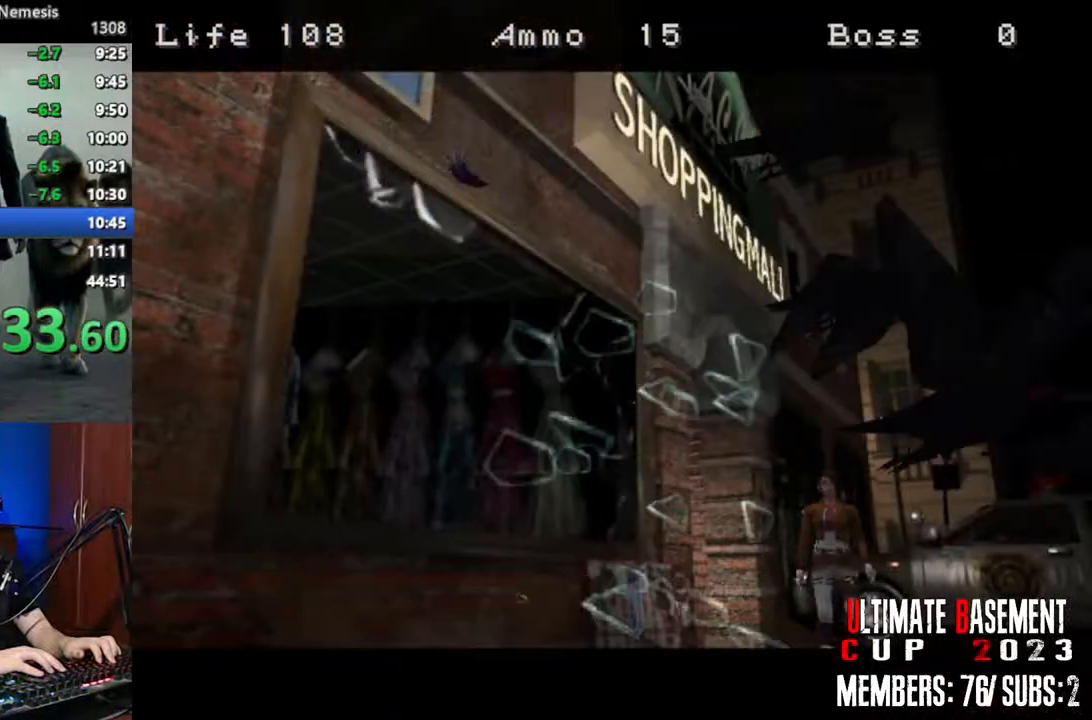
{"keys": ["shift", "w"], "events": []}
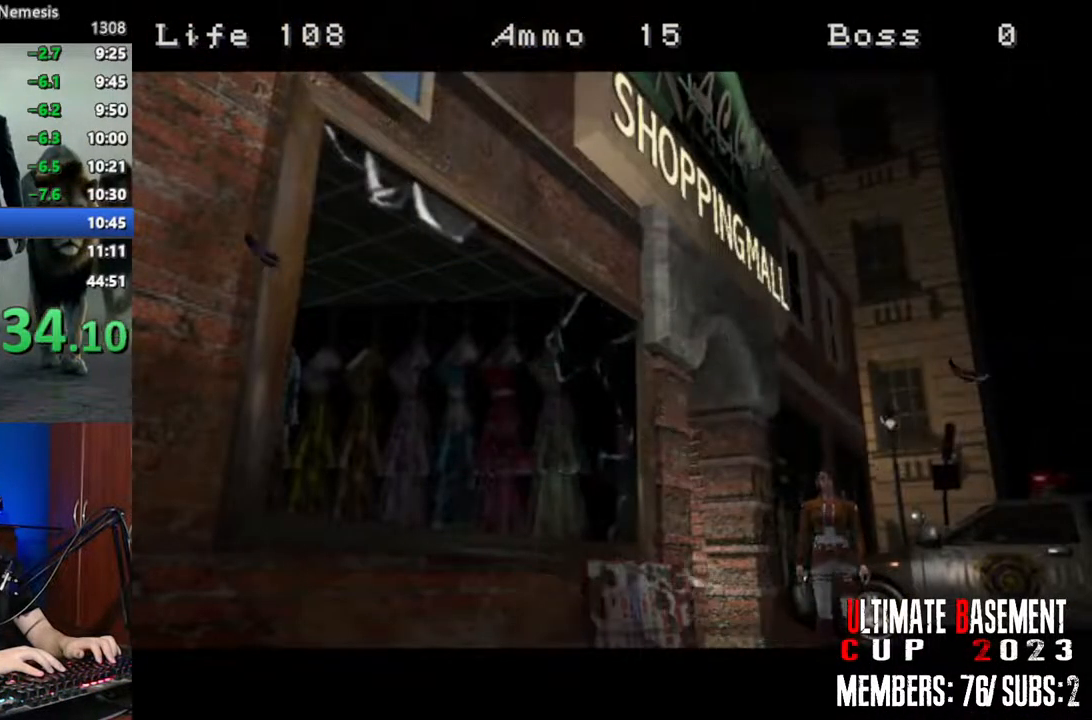
{"keys": ["shift", "w"], "events": []}
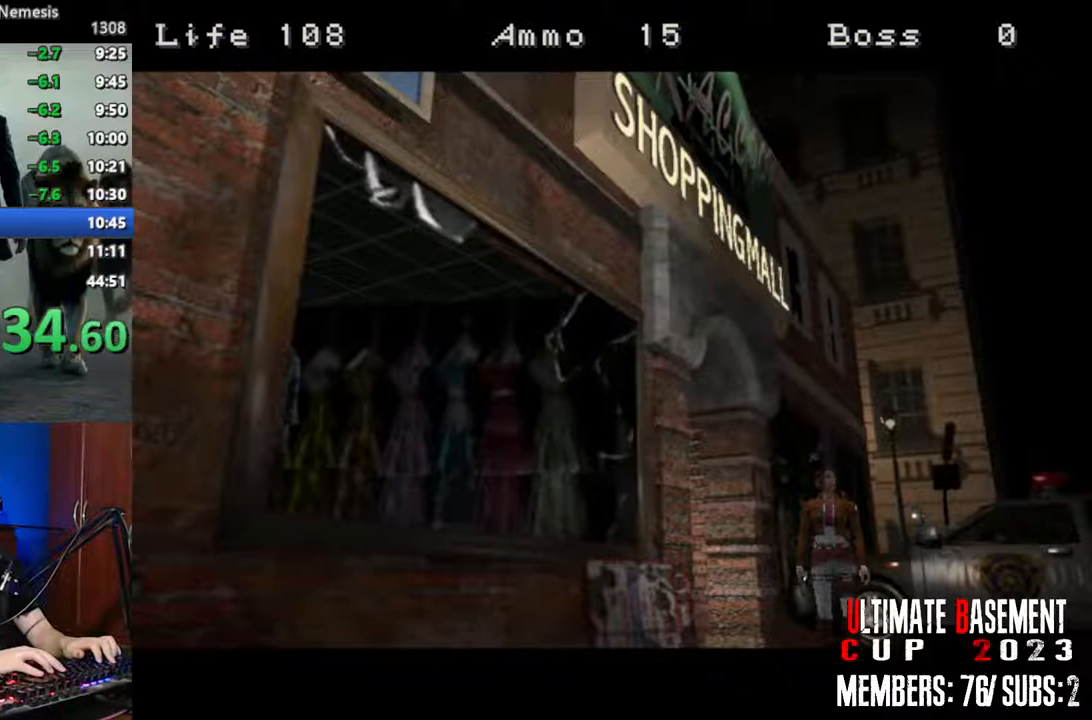
{"keys": ["shift", "w"], "events": []}
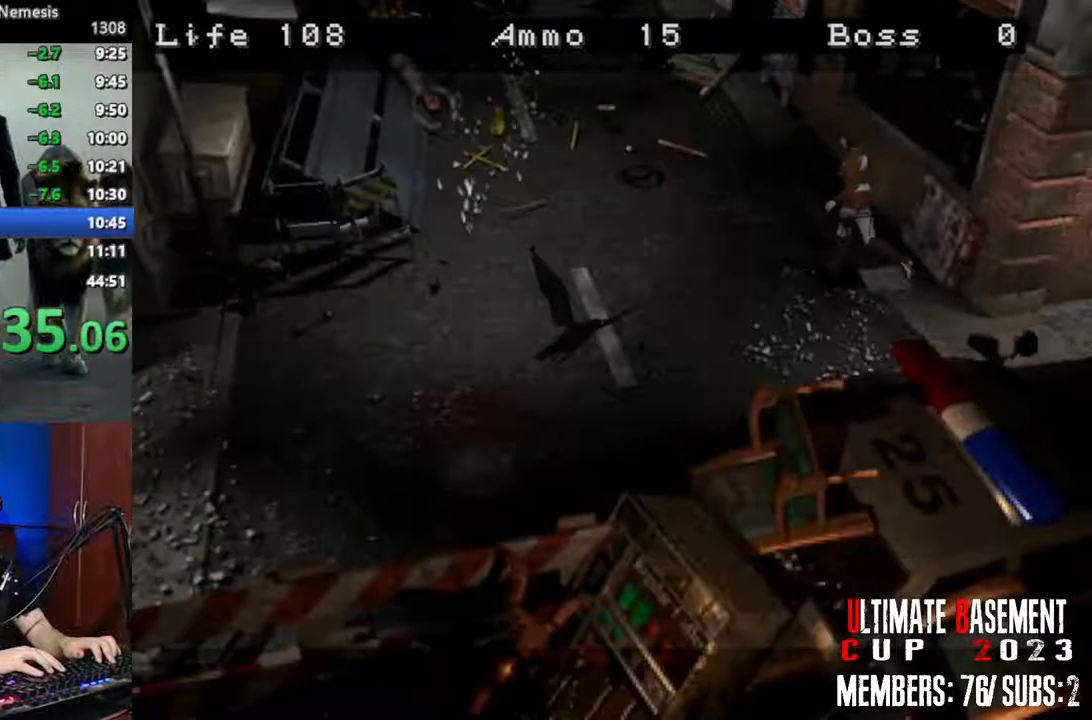
{"keys": ["a", "shift", "w"], "events": [[33, "a", "down"], [266, "a", "up"], [400, "a", "down"]]}
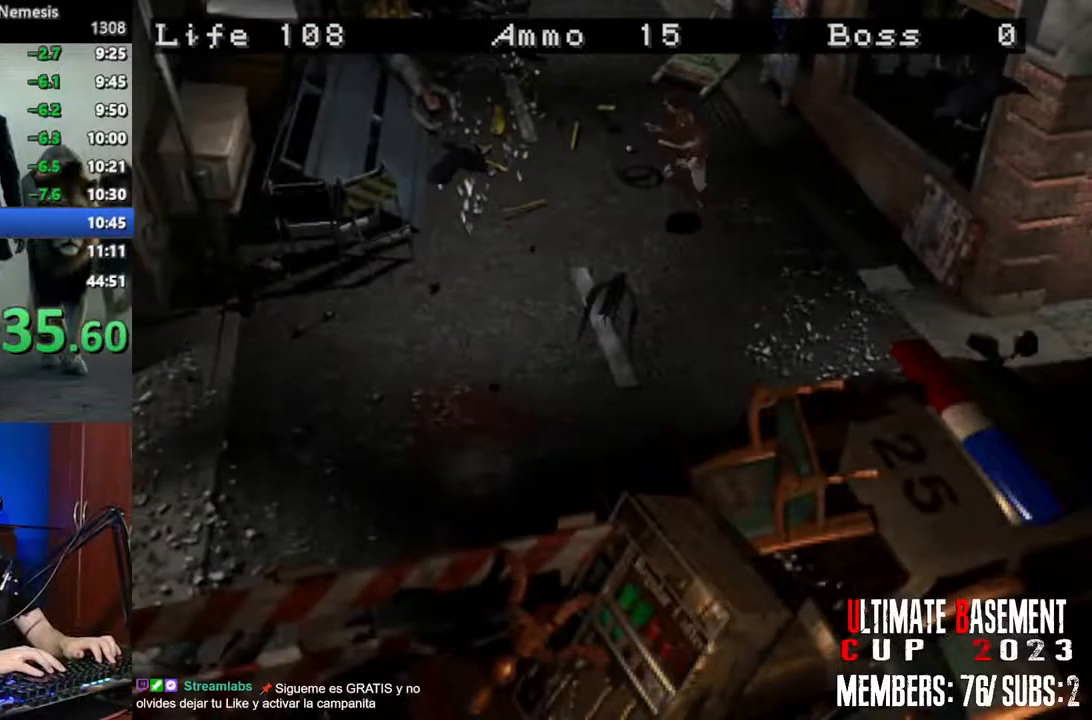
{"keys": ["shift", "w"], "events": [[466, "a", "up"]]}
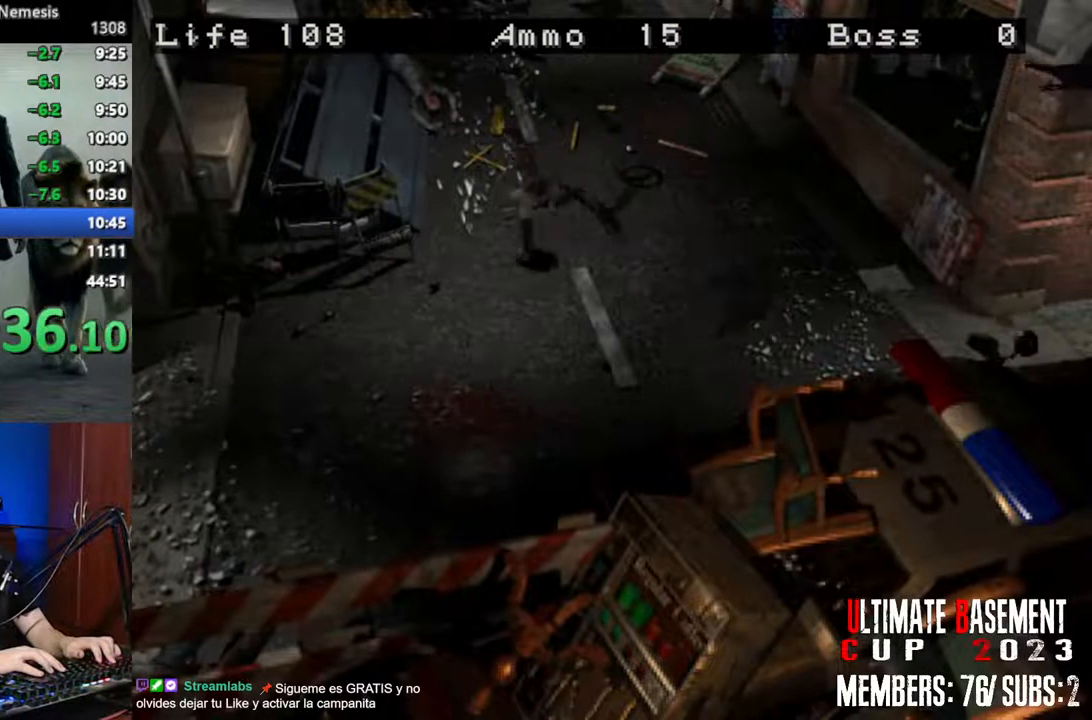
{"keys": ["shift", "w"], "events": []}
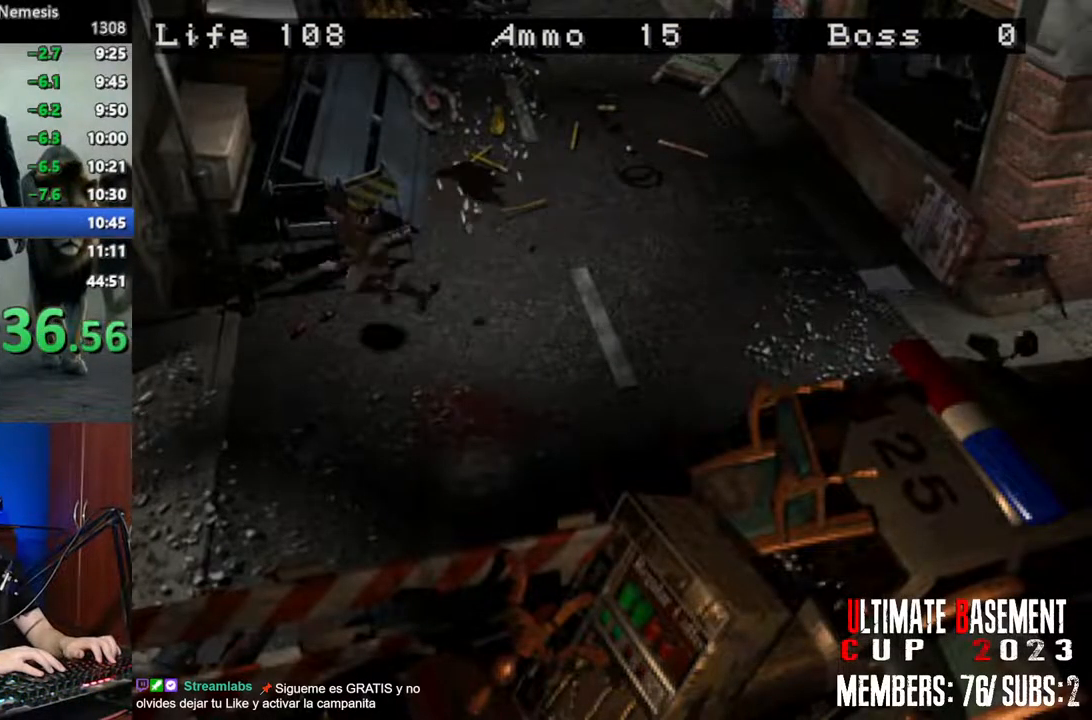
{"keys": ["shift", "w"], "events": []}
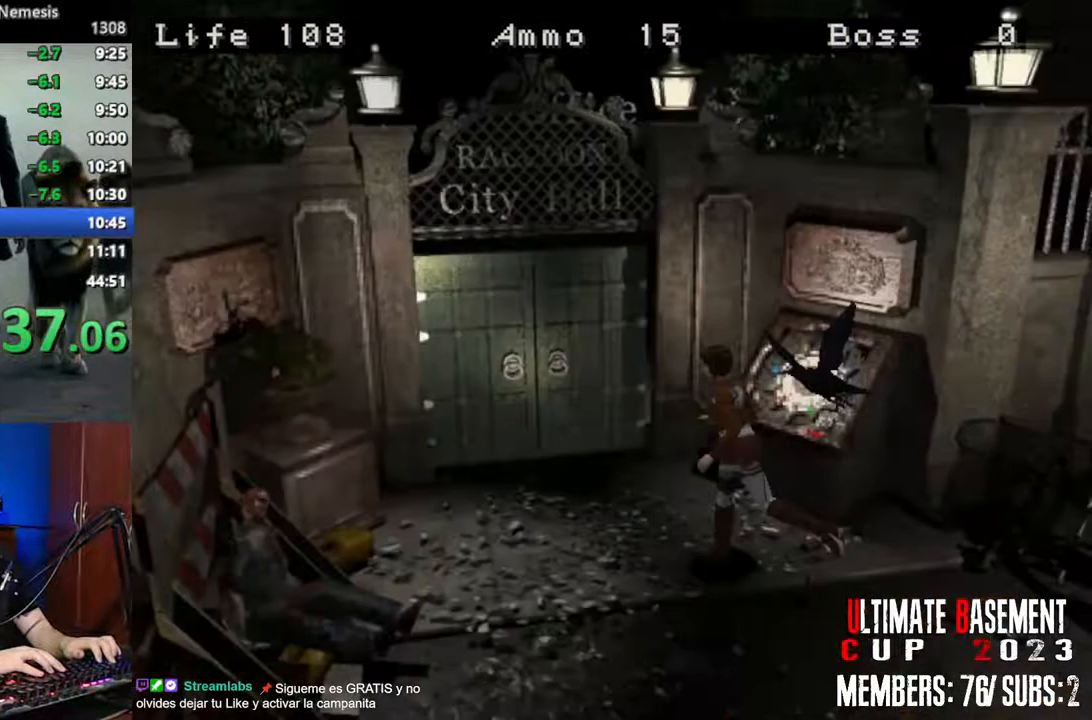
{"keys": ["semicolon", "shift", "w"], "events": [[233, "d", "down"], [416, "d", "up"], [416, "semicolon", "down"]]}
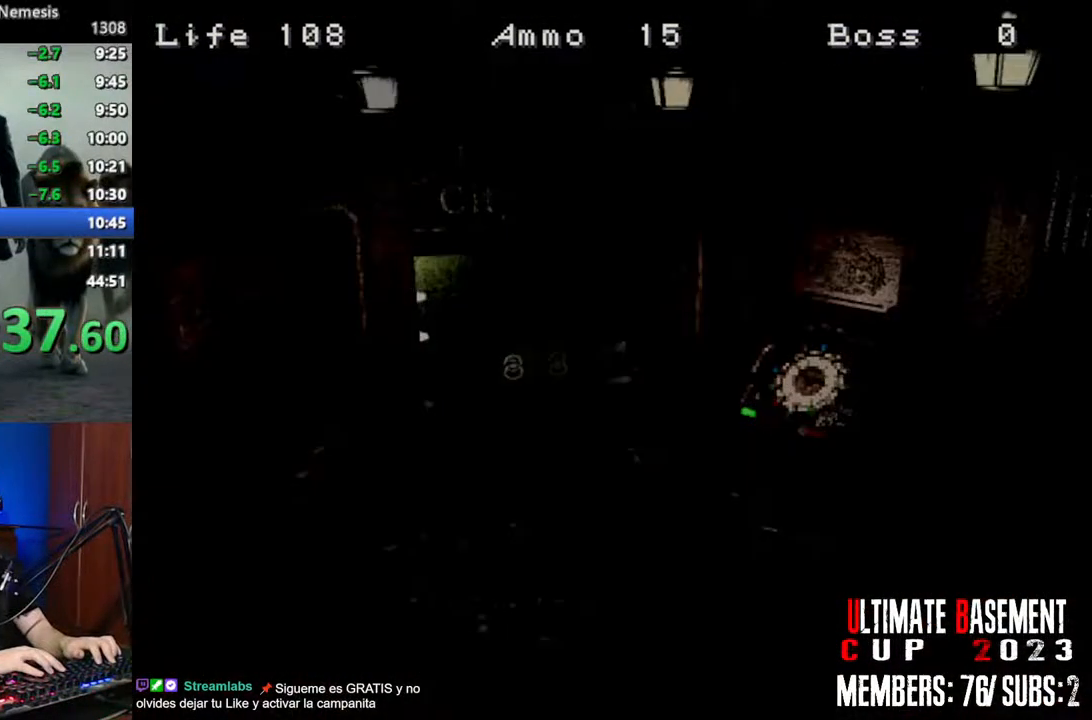
{"keys": ["shift", "w"], "events": [[150, "semicolon", "up"]]}
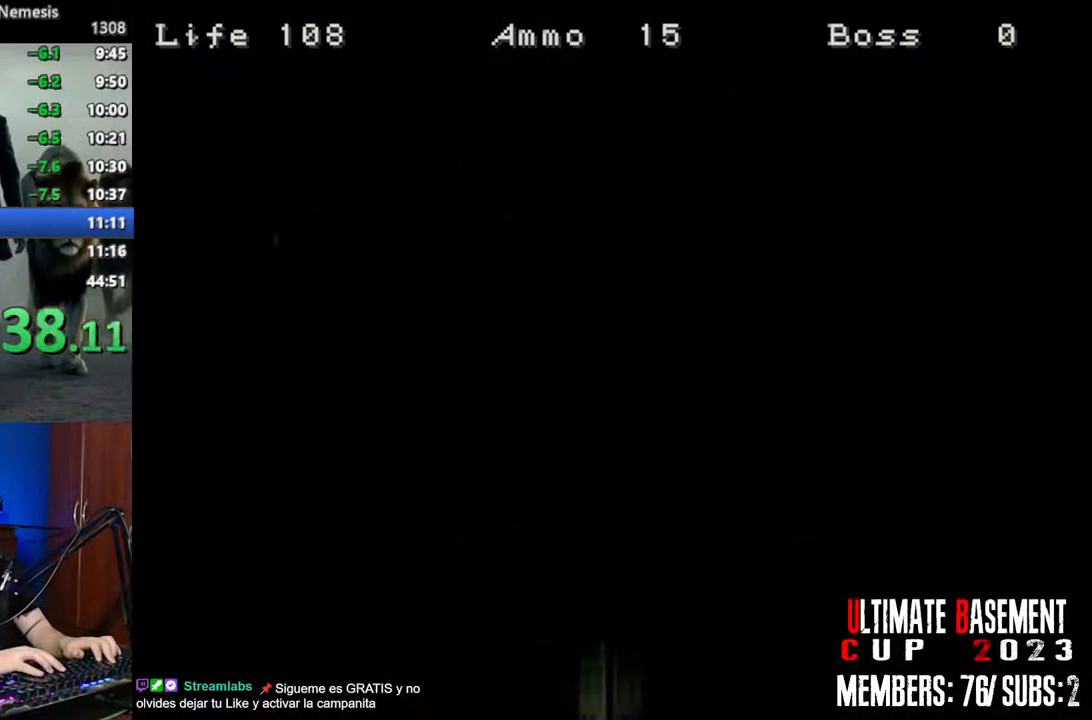
{"keys": ["shift", "w"], "events": []}
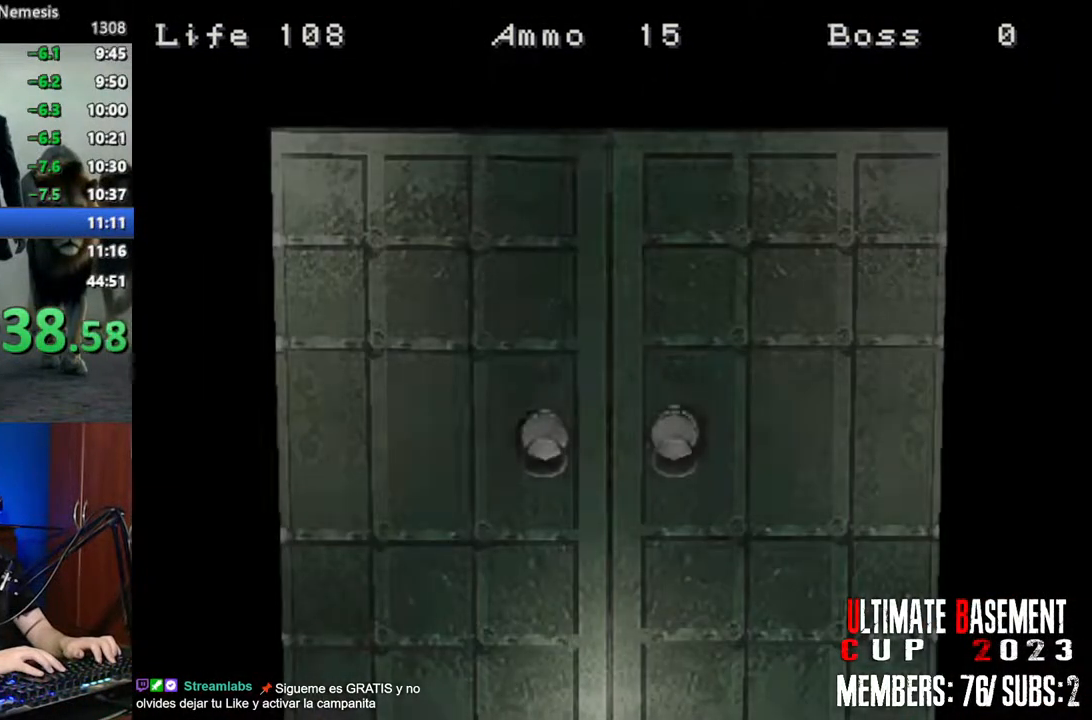
{"keys": ["shift", "w"], "events": [[133, "space", "down"], [283, "space", "up"]]}